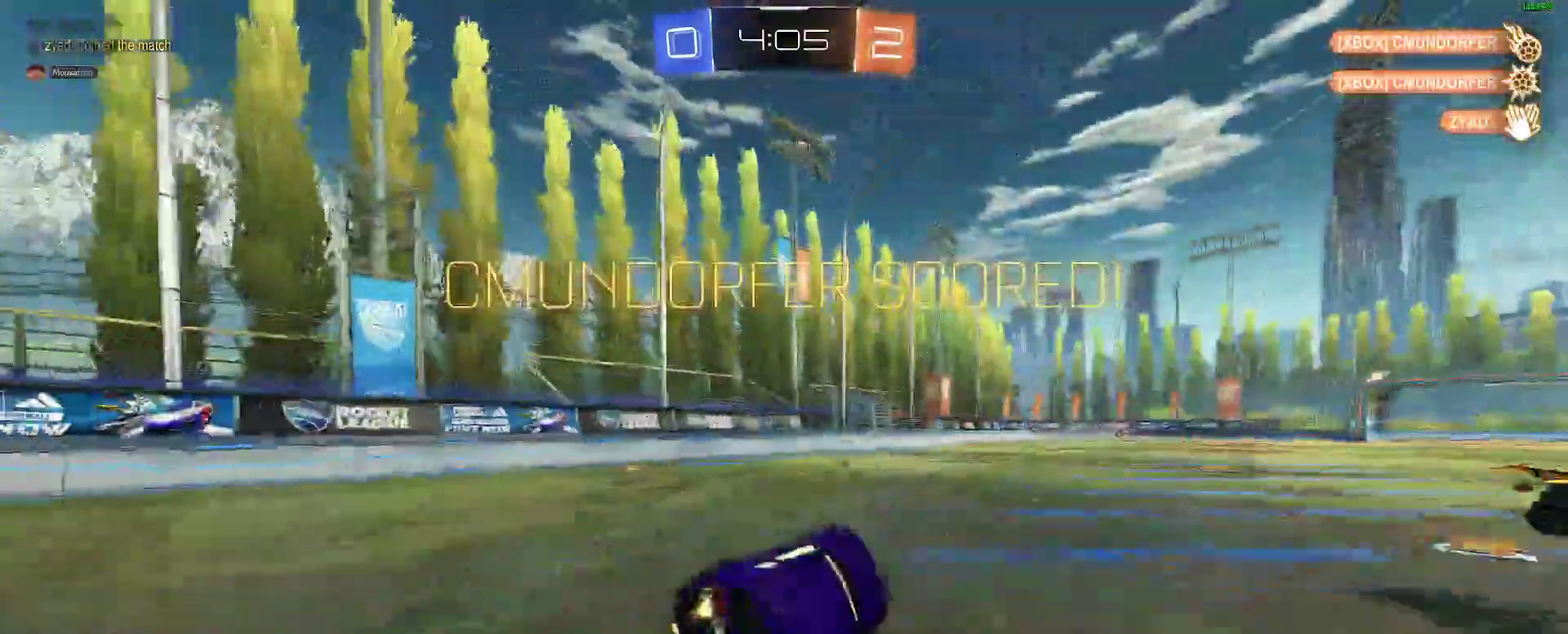
Gameplay with a controller (Xbox layout); each line is a JSON object with the inputs held at the frame after it. "events" lists button and stick changes between this image and that frame as [ms after this image, input, new state], when the widget could be followed in between. Not read: L1 R1.
{"buttons": ["L2"], "left_stick": "right", "right_stick": "center"}
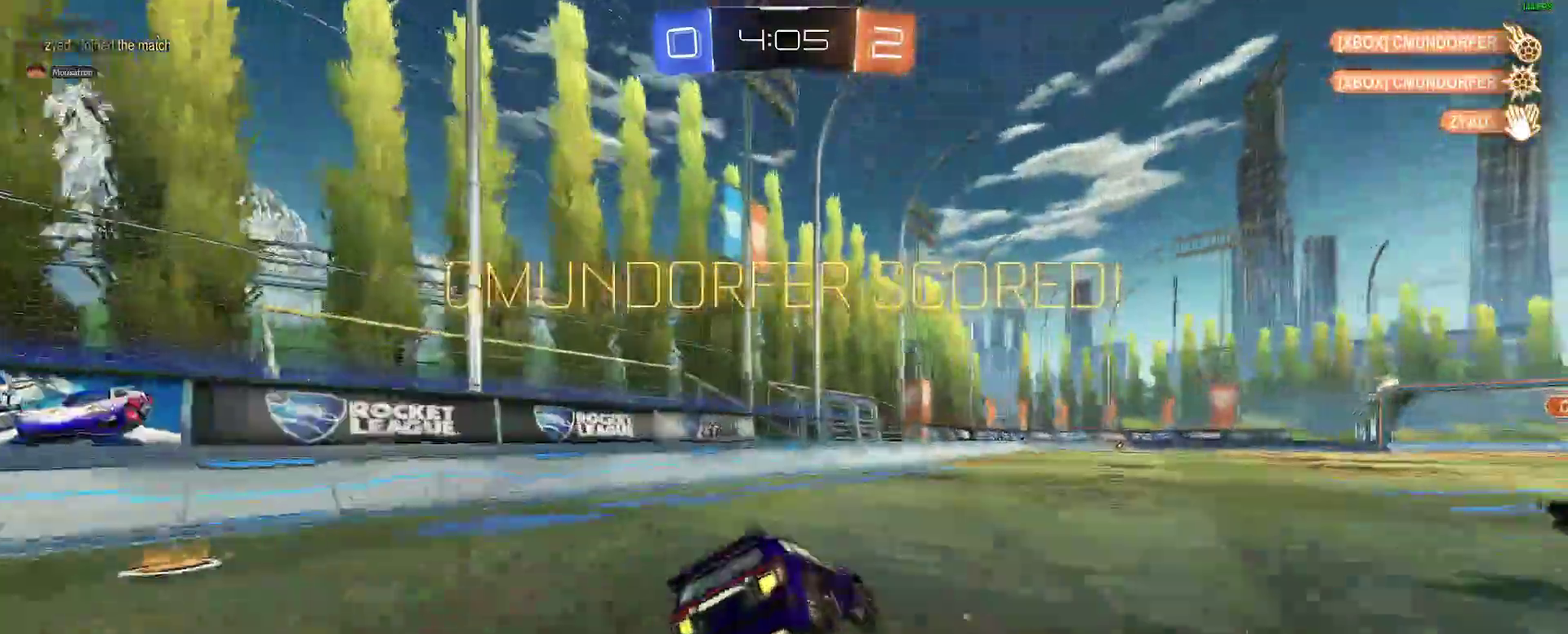
{"buttons": [], "left_stick": "up-left", "right_stick": "center"}
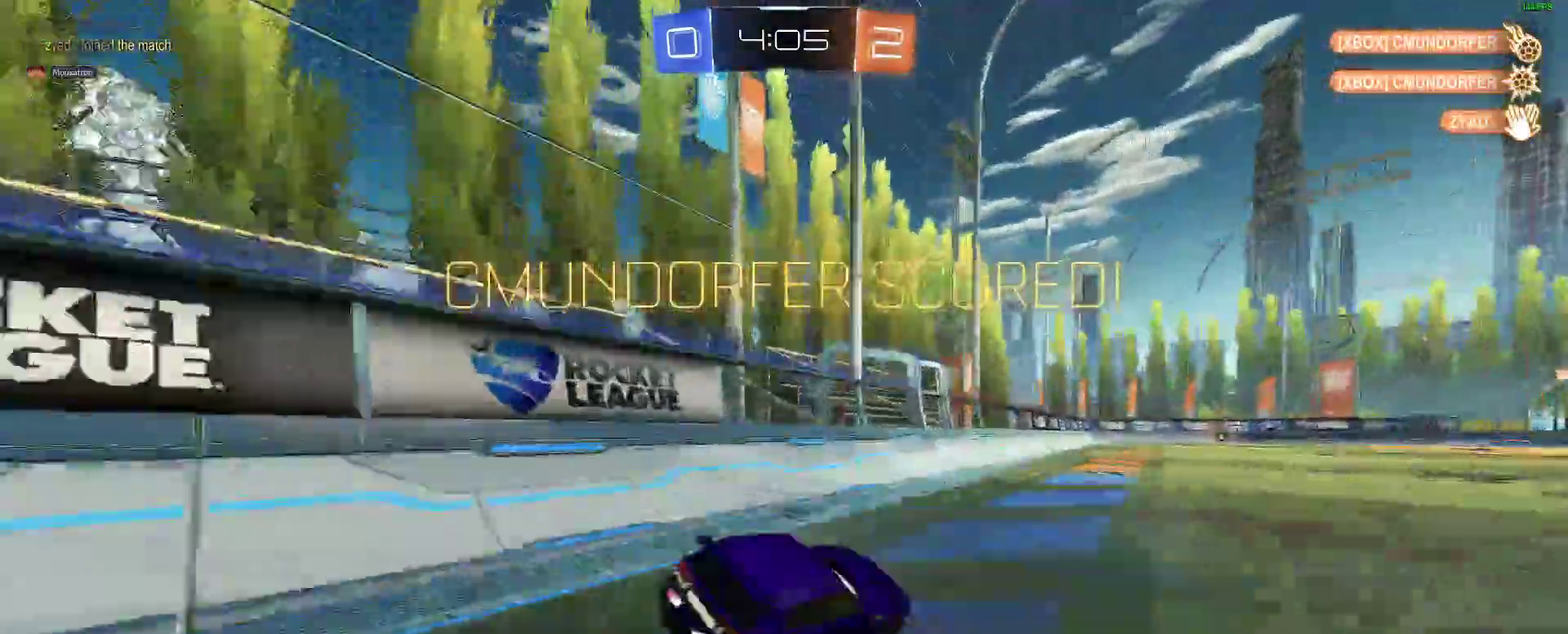
{"buttons": [], "left_stick": "left", "right_stick": "center"}
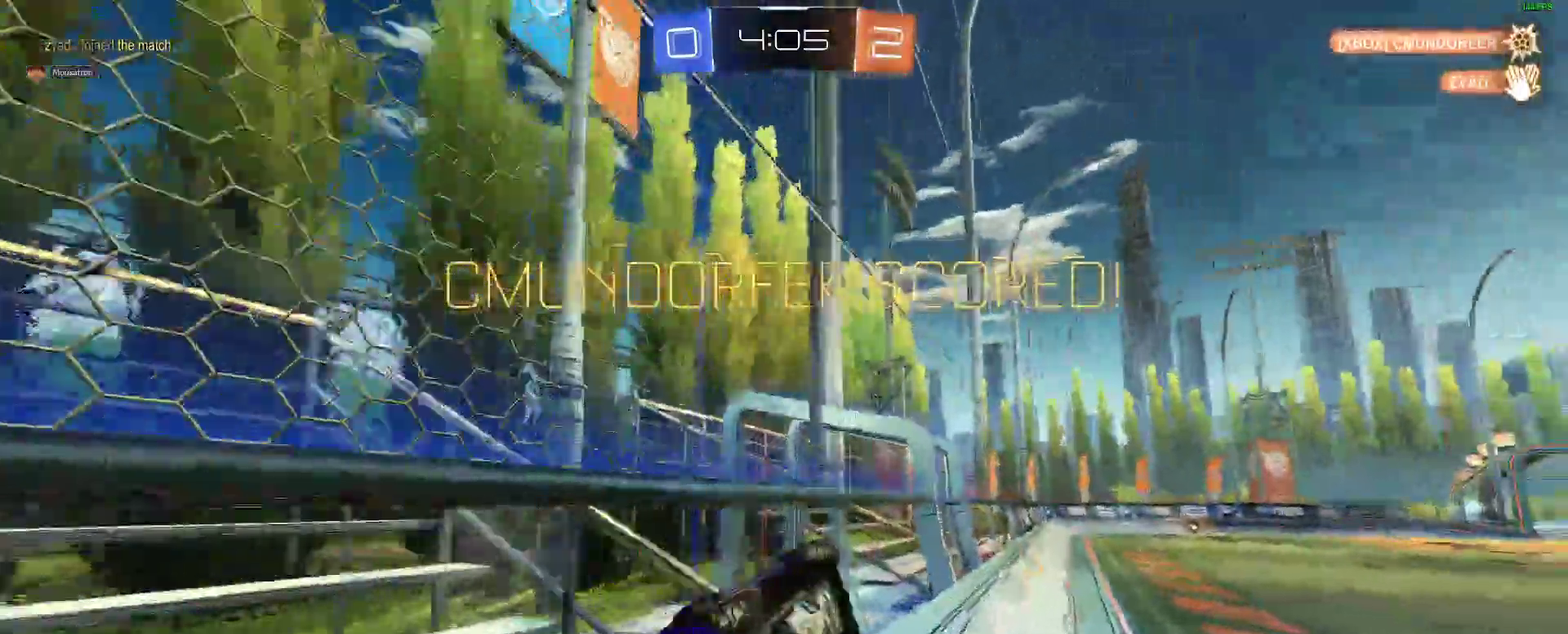
{"buttons": [], "left_stick": "down-left", "right_stick": "center"}
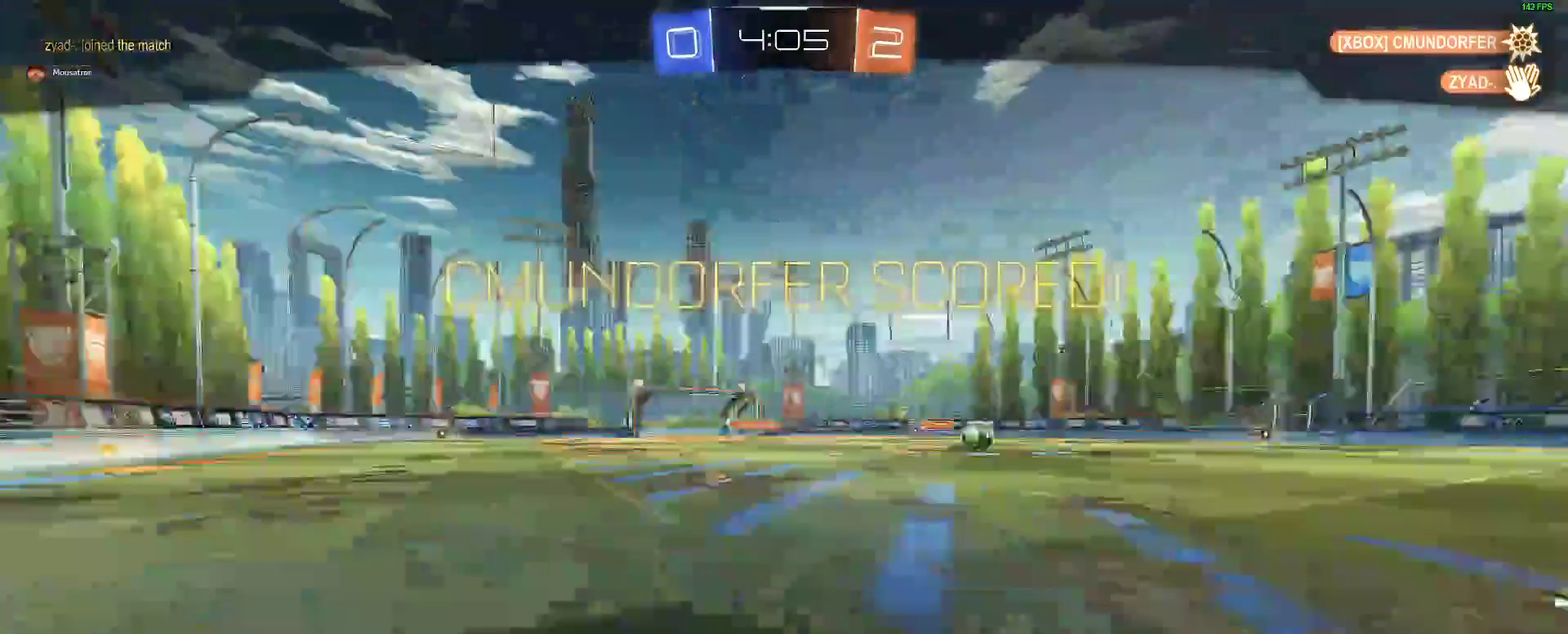
{"buttons": [], "left_stick": "center", "right_stick": "center"}
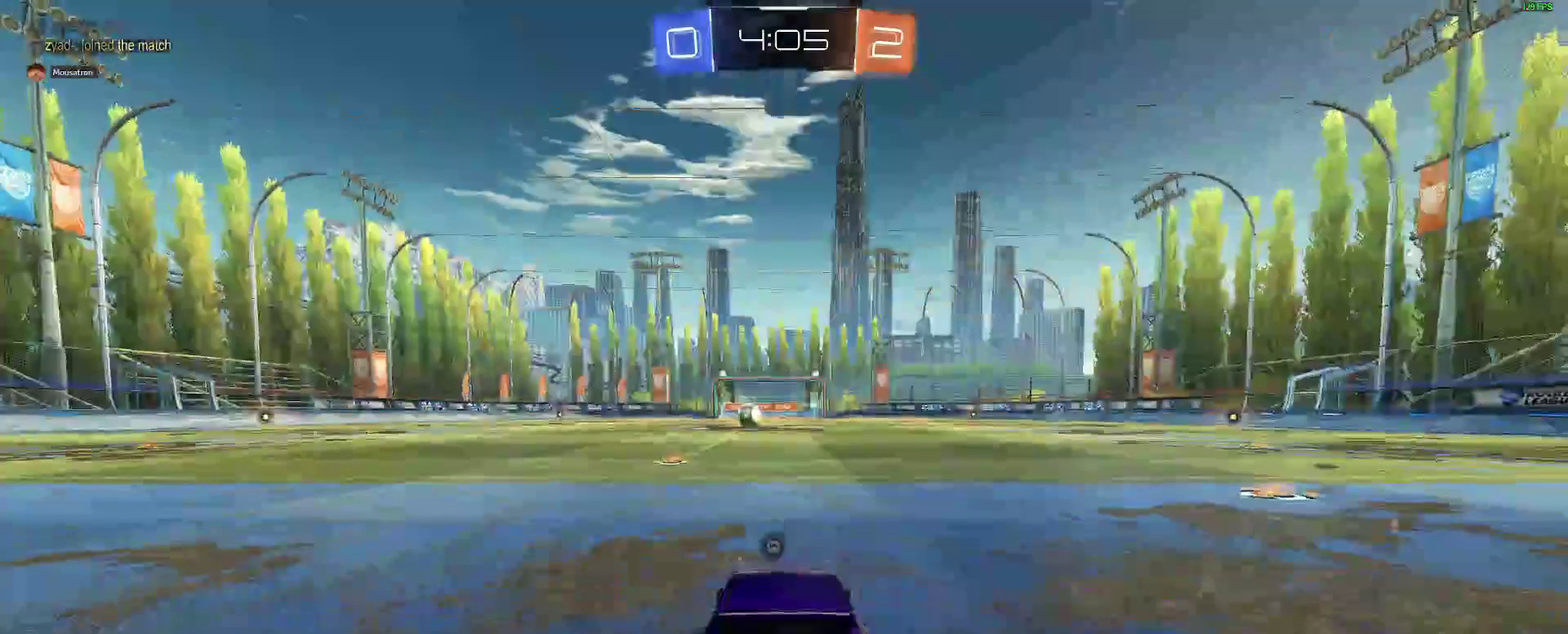
{"buttons": ["R2", "SELECT"], "left_stick": "center", "right_stick": "center", "events": [[100, "Y", "down"], [150, "SELECT", "down"], [183, "Y", "up"], [250, "SELECT", "up"], [317, "R2", "down"], [433, "SELECT", "down"]]}
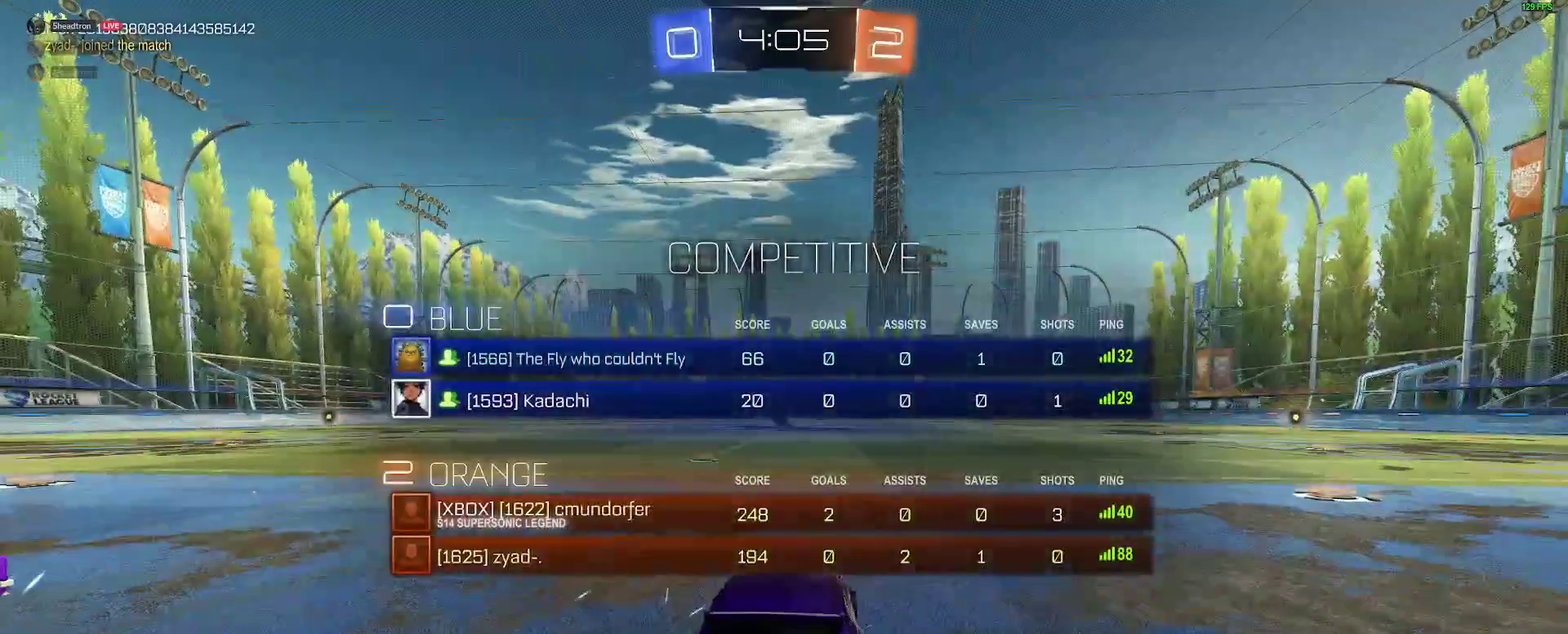
{"buttons": ["B", "R2"], "left_stick": "right", "right_stick": "center", "events": [[67, "SELECT", "up"], [367, "left_stick", "right"], [417, "B", "down"]]}
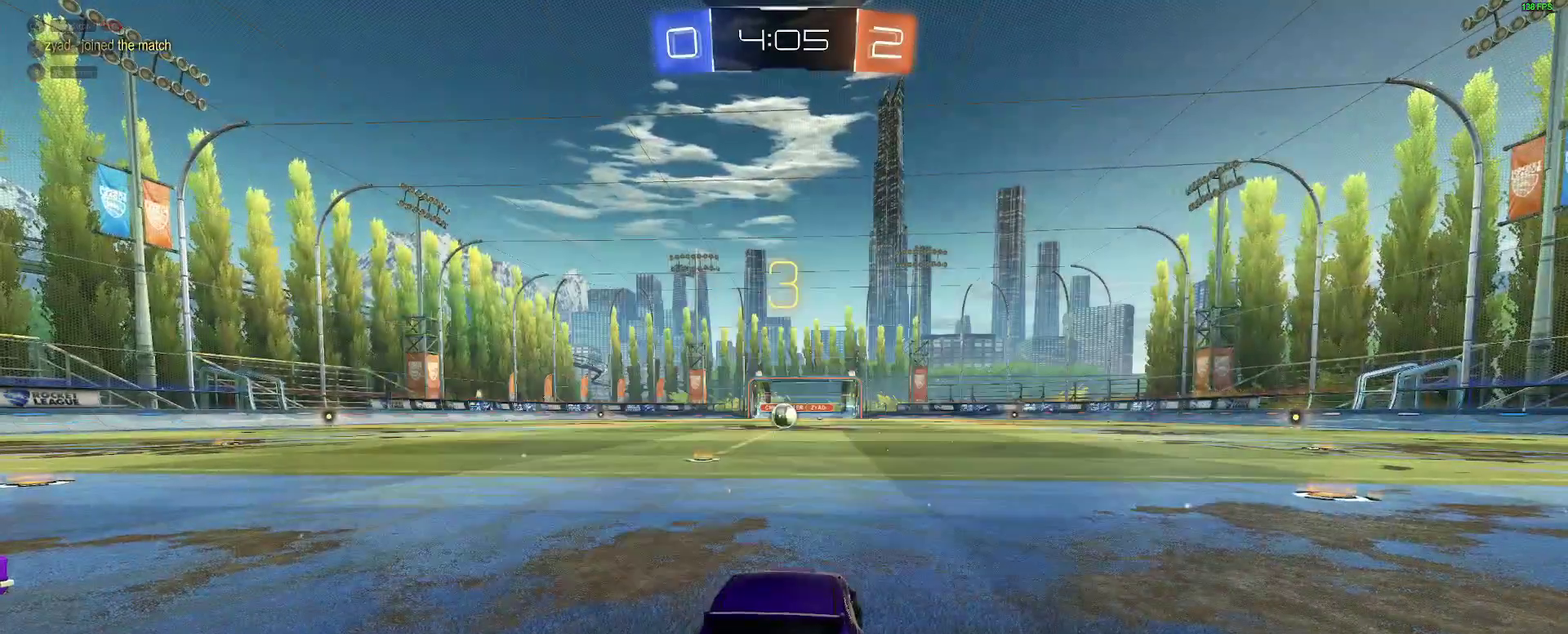
{"buttons": ["B", "R2"], "left_stick": "right", "right_stick": "center", "events": [[150, "SELECT", "down"], [317, "SELECT", "up"]]}
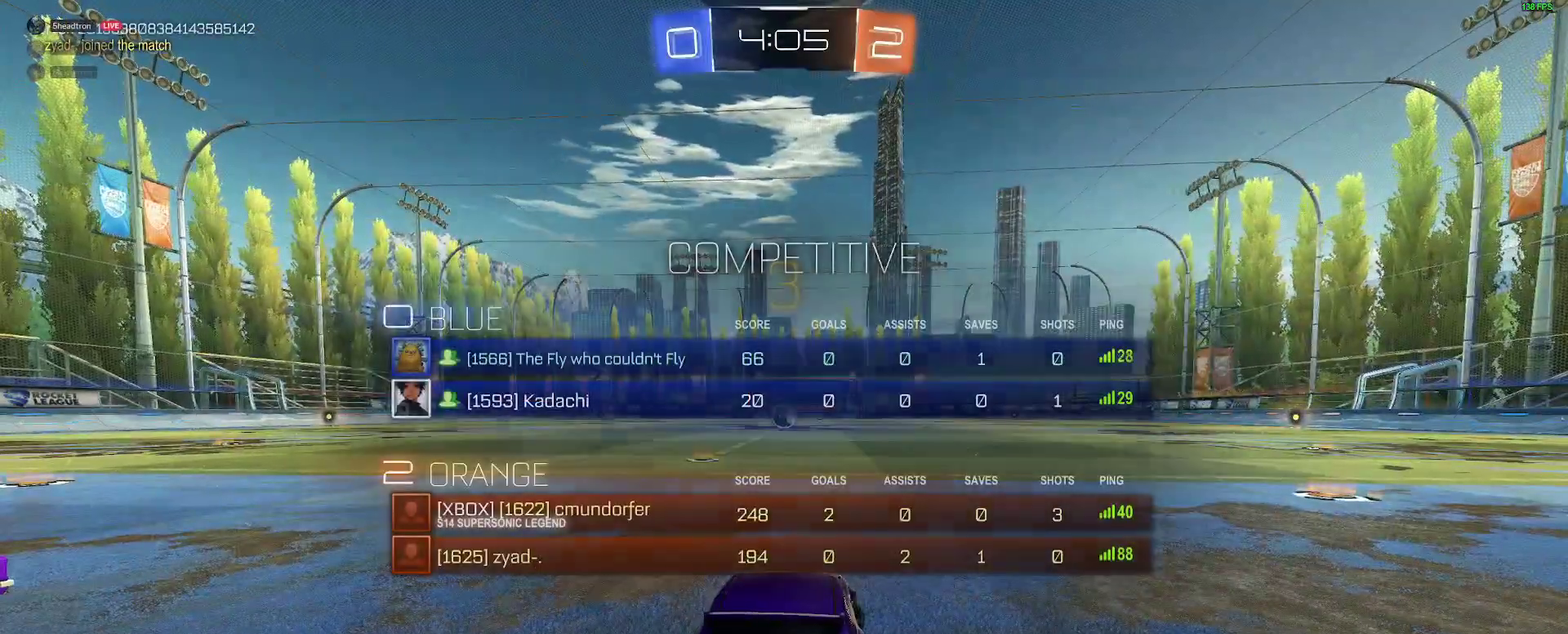
{"buttons": ["B", "R2"], "left_stick": "right", "right_stick": "center", "events": []}
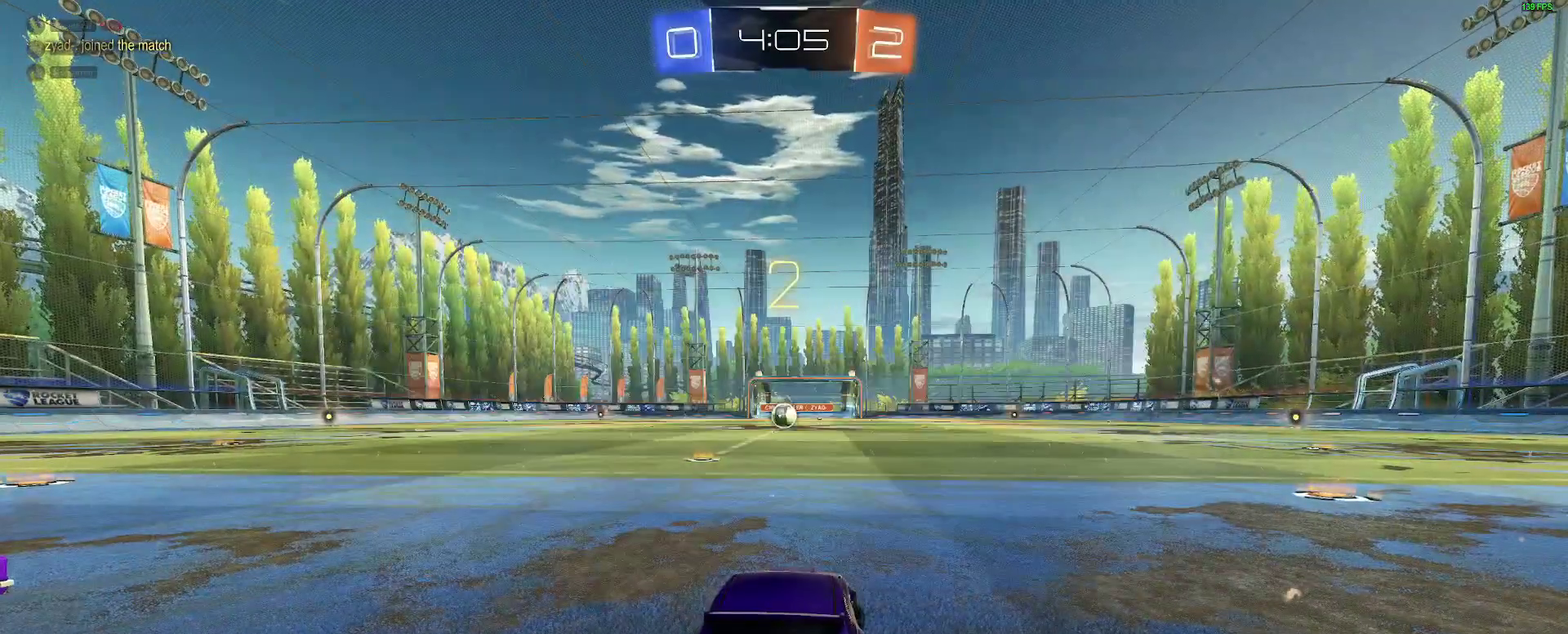
{"buttons": ["R2"], "left_stick": "right", "right_stick": "center", "events": [[67, "B", "up"]]}
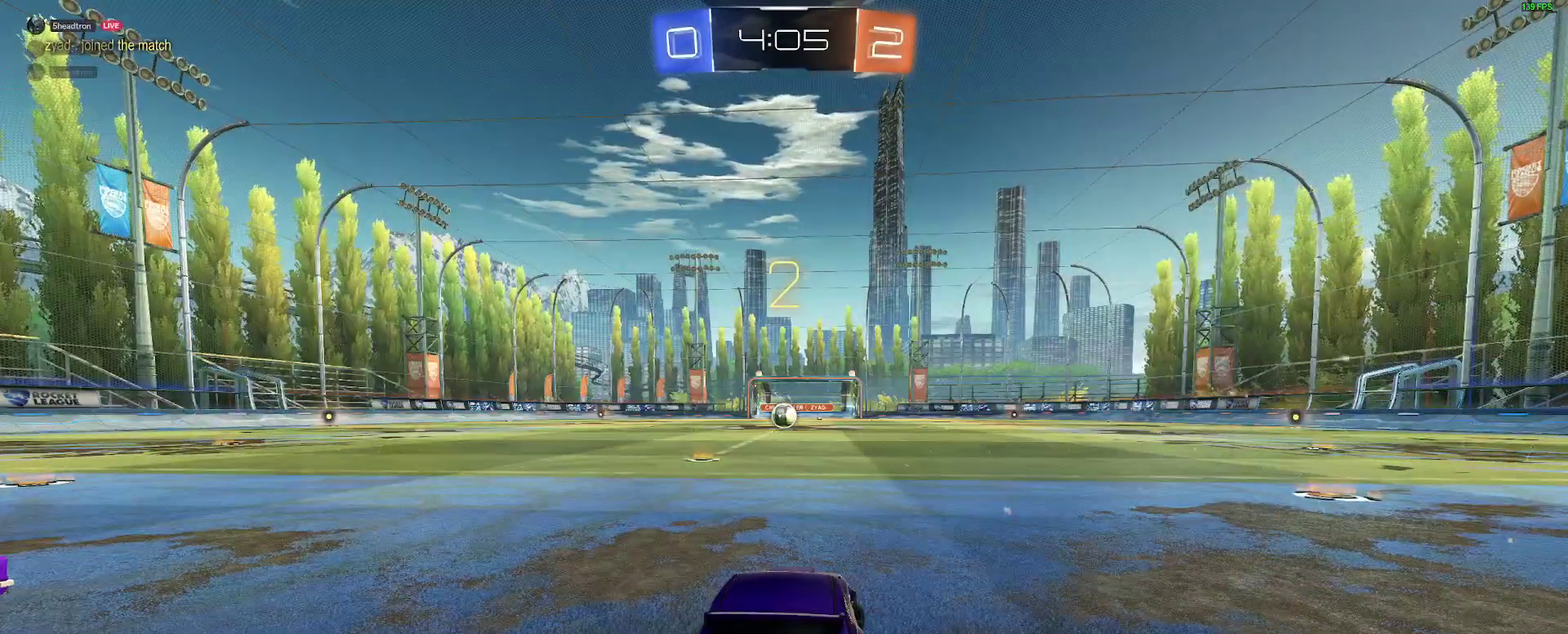
{"buttons": ["R2"], "left_stick": "right", "right_stick": "center", "events": []}
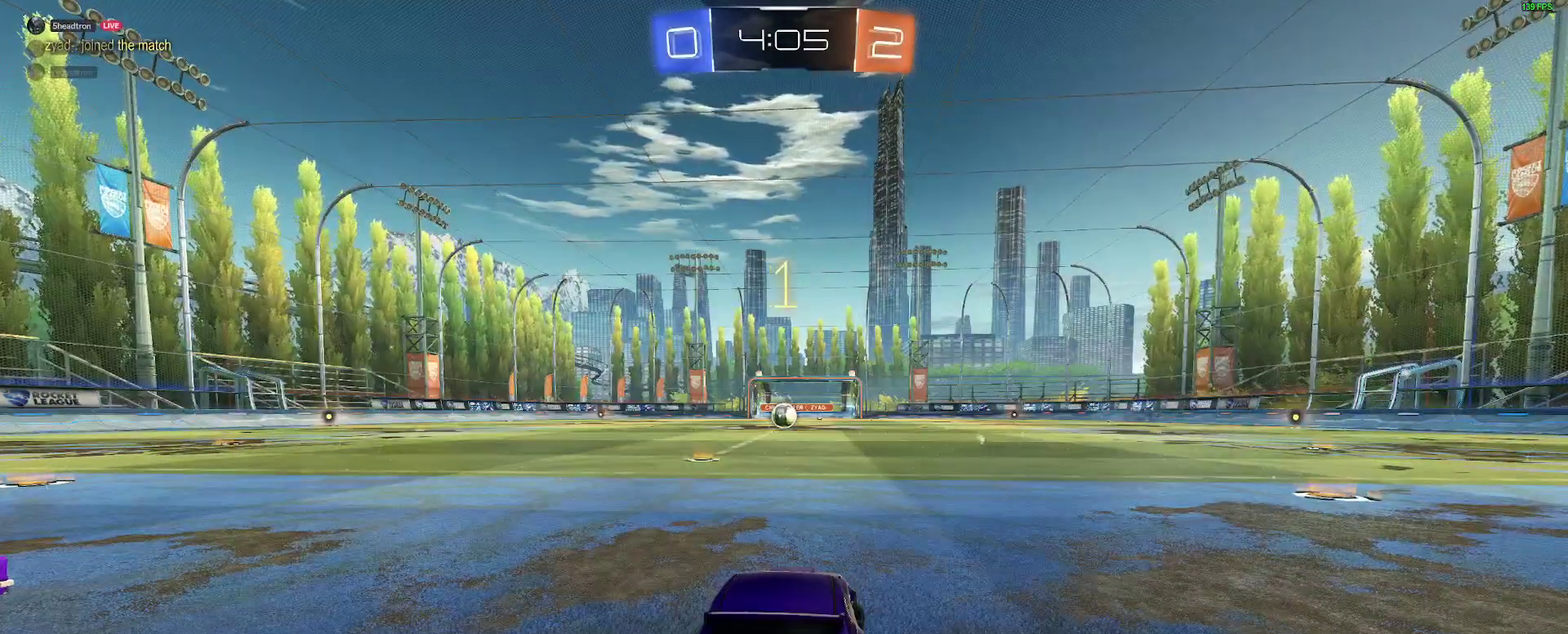
{"buttons": ["R2"], "left_stick": "right", "right_stick": "center", "events": []}
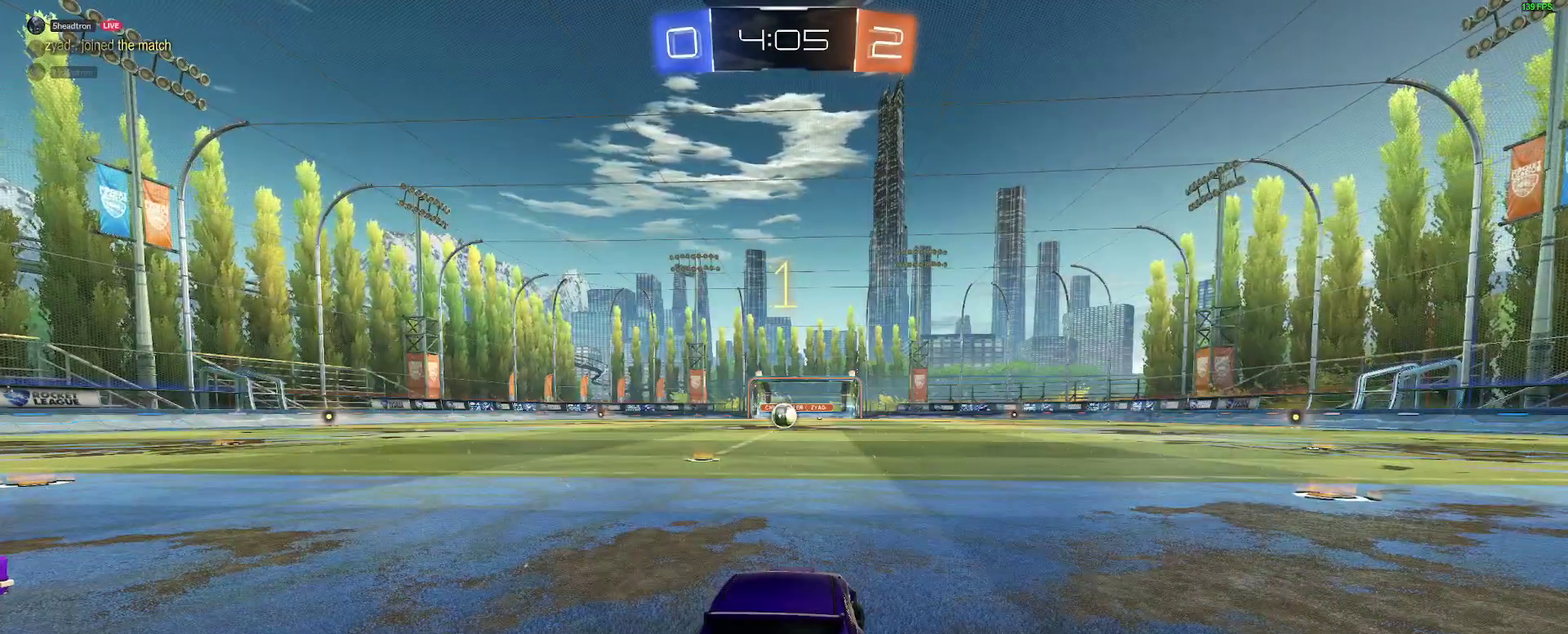
{"buttons": ["R2"], "left_stick": "right", "right_stick": "center", "events": []}
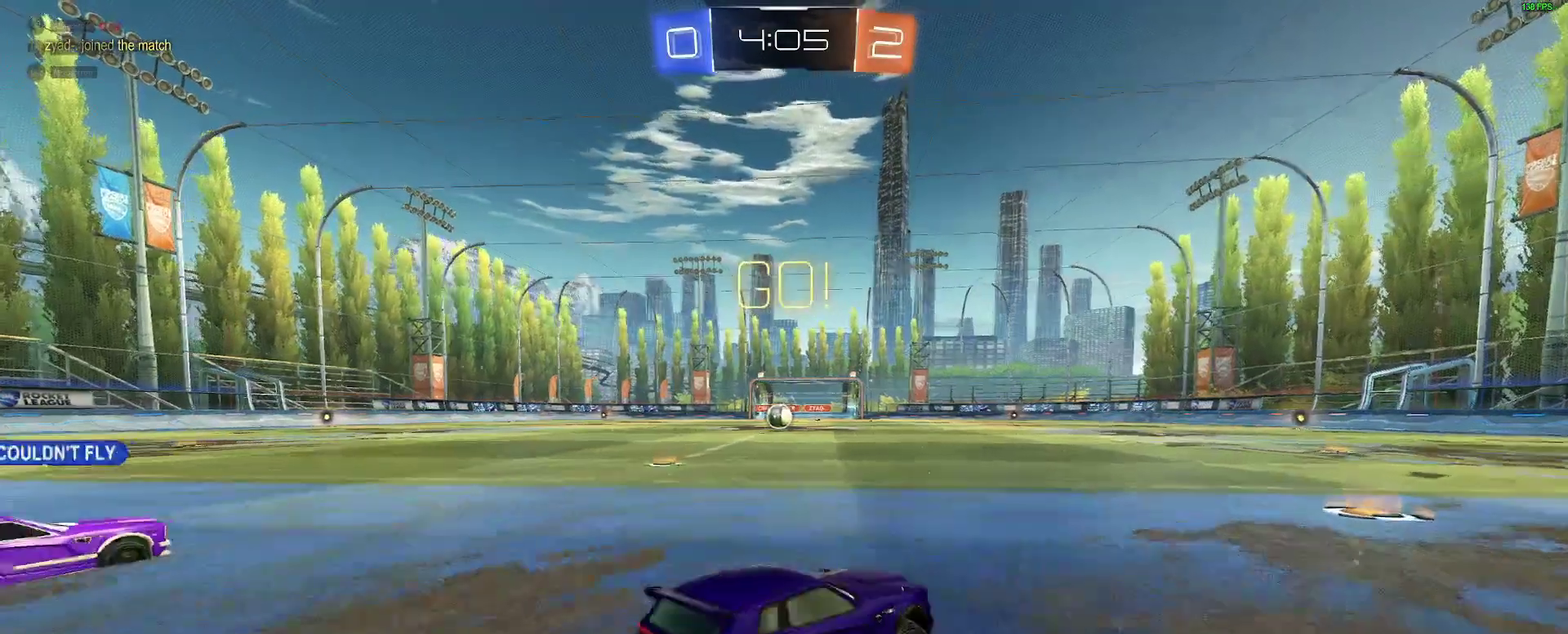
{"buttons": ["R2"], "left_stick": "center", "right_stick": "center", "events": [[50, "left_stick", "center"]]}
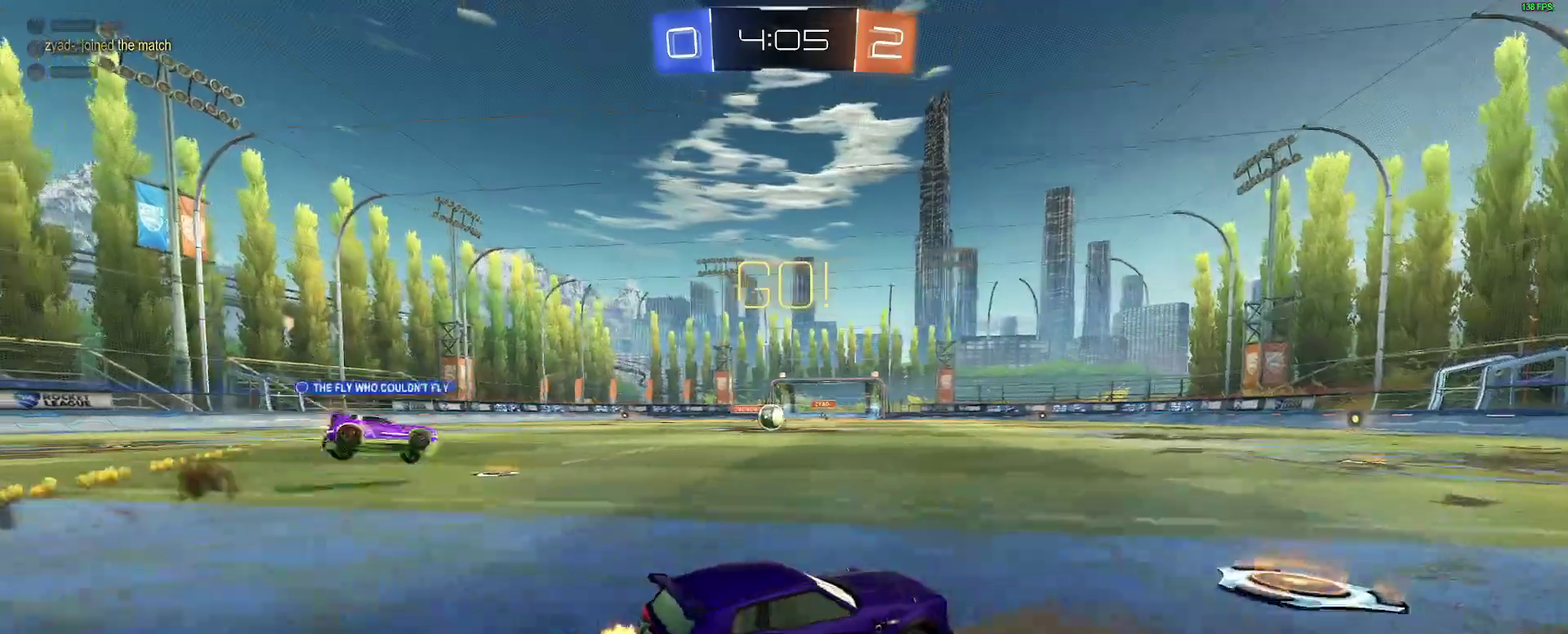
{"buttons": ["R2"], "left_stick": "left", "right_stick": "center", "events": [[33, "left_stick", "left"]]}
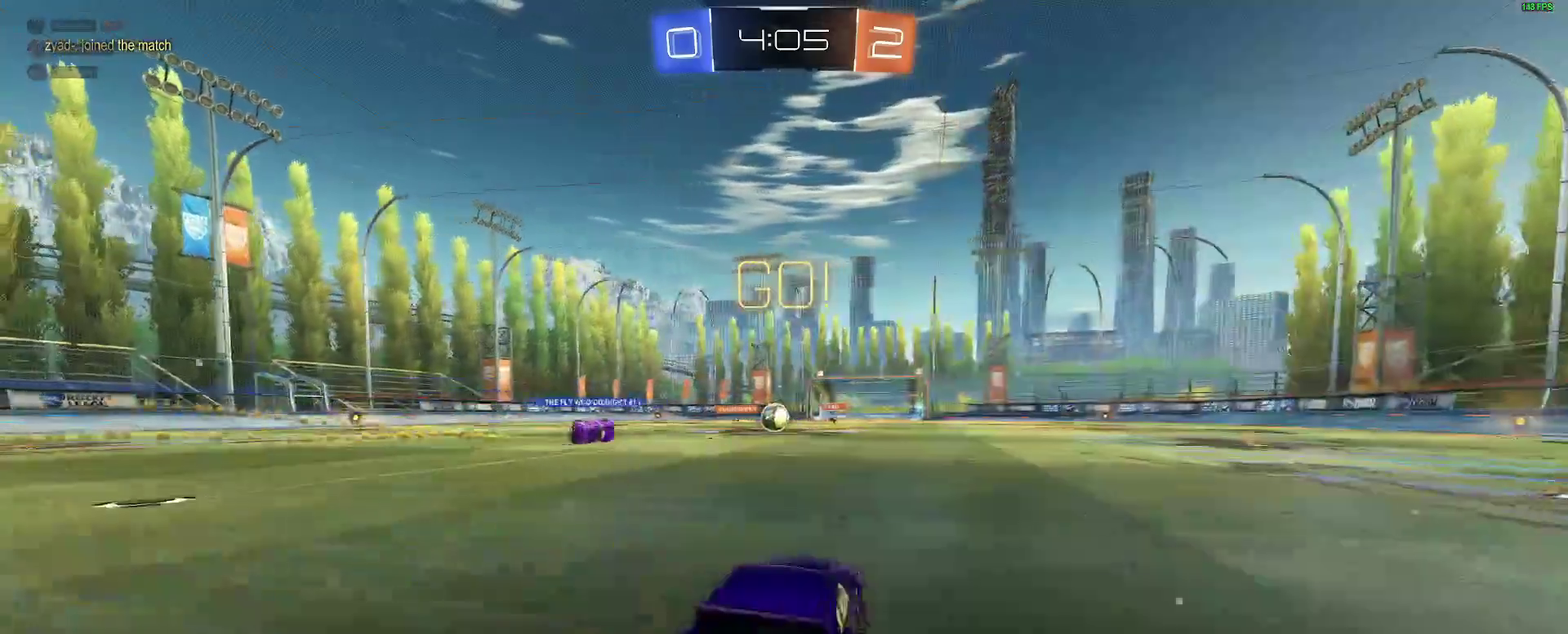
{"buttons": ["R2"], "left_stick": "center", "right_stick": "center", "events": [[50, "left_stick", "center"]]}
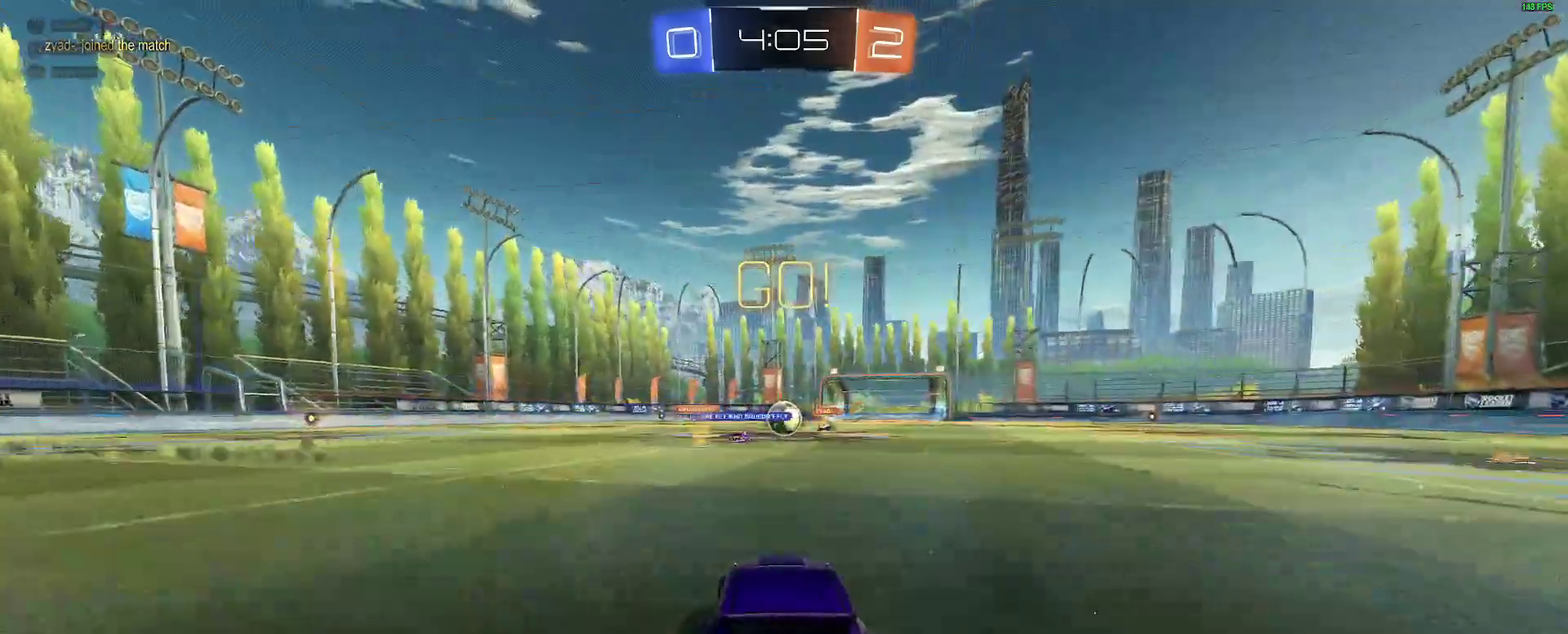
{"buttons": ["R2"], "left_stick": "left", "right_stick": "center", "events": [[233, "left_stick", "down-left"], [333, "left_stick", "center"], [467, "left_stick", "left"]]}
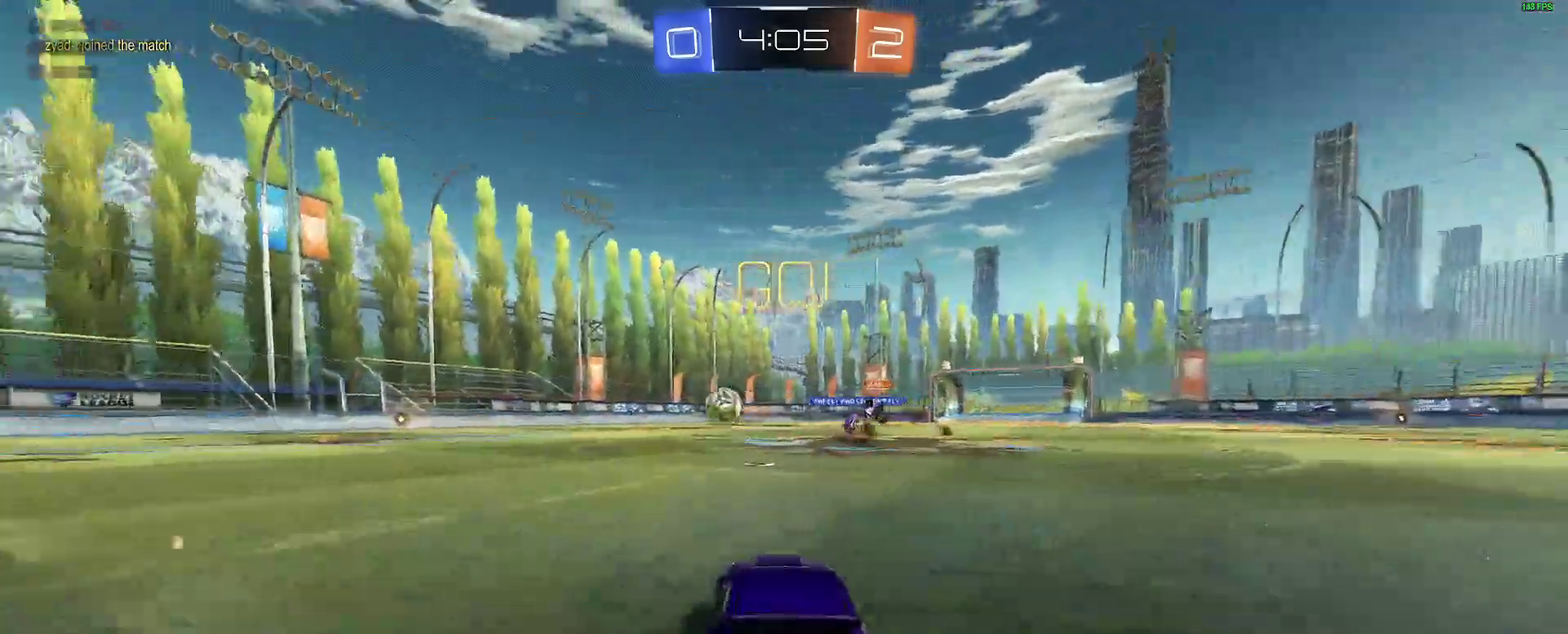
{"buttons": ["R2"], "left_stick": "right", "right_stick": "center", "events": [[167, "left_stick", "down-left"], [317, "left_stick", "center"], [383, "left_stick", "right"]]}
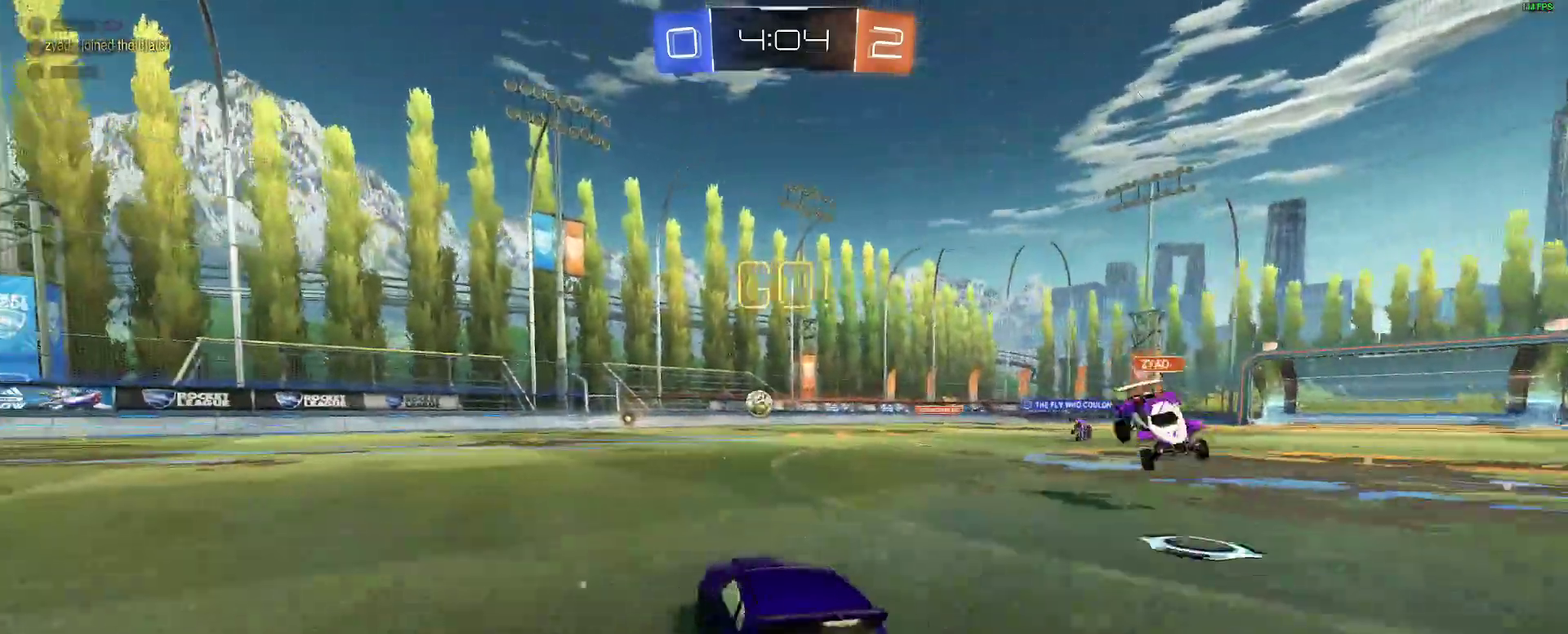
{"buttons": ["R2"], "left_stick": "center", "right_stick": "center", "events": [[100, "left_stick", "center"], [200, "left_stick", "left"], [267, "left_stick", "center"]]}
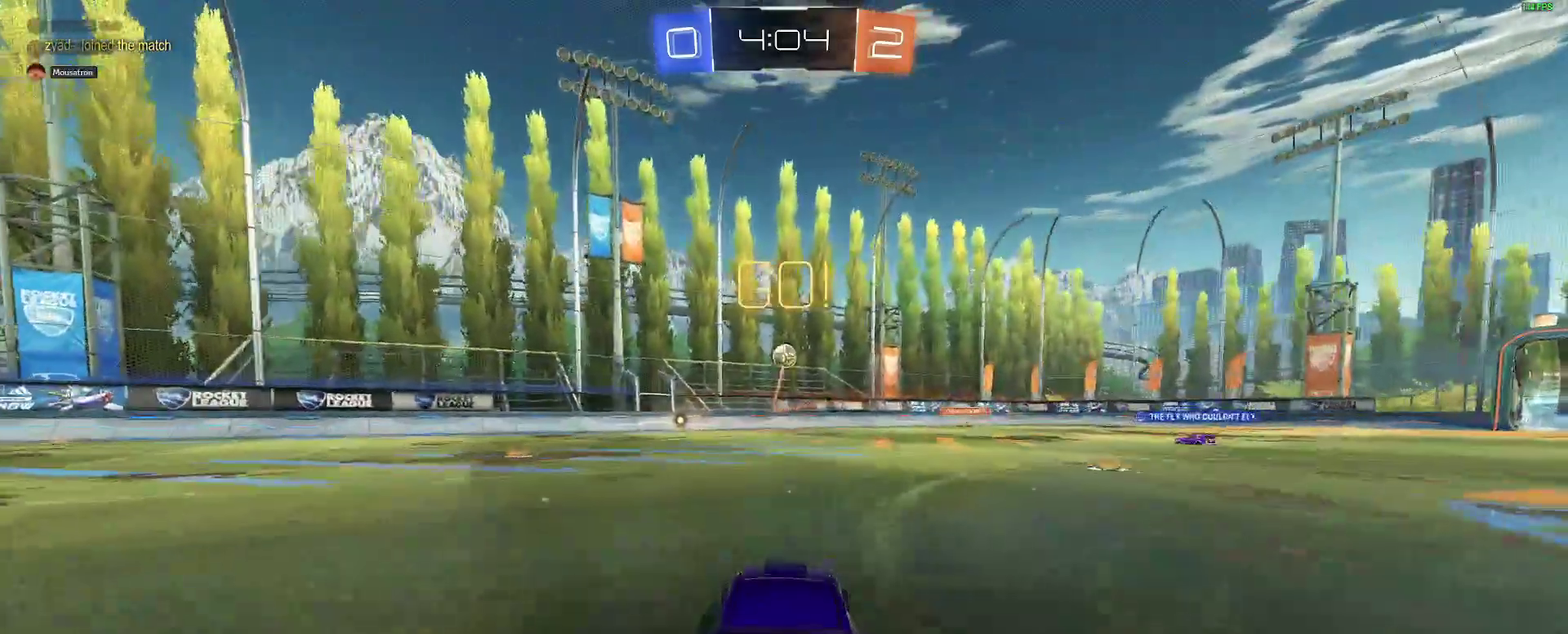
{"buttons": ["R2"], "left_stick": "right", "right_stick": "center"}
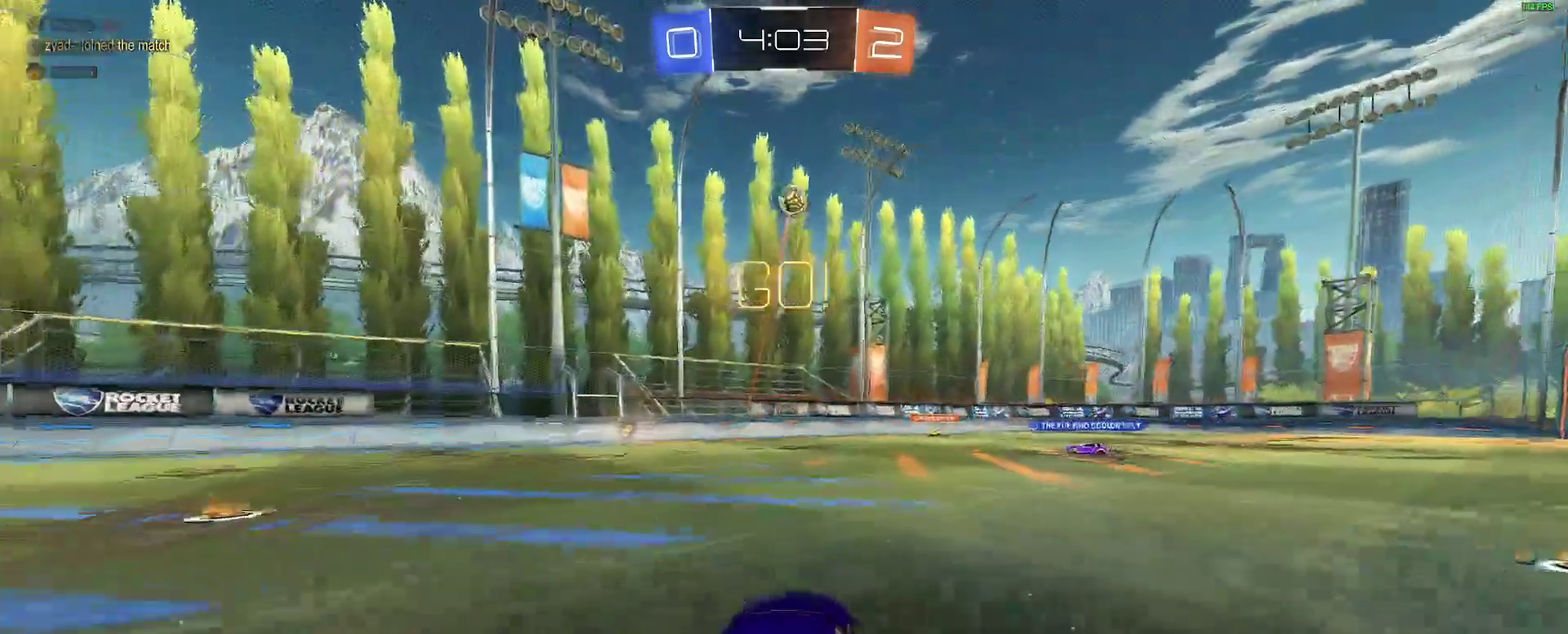
{"buttons": [], "left_stick": "right", "right_stick": "center"}
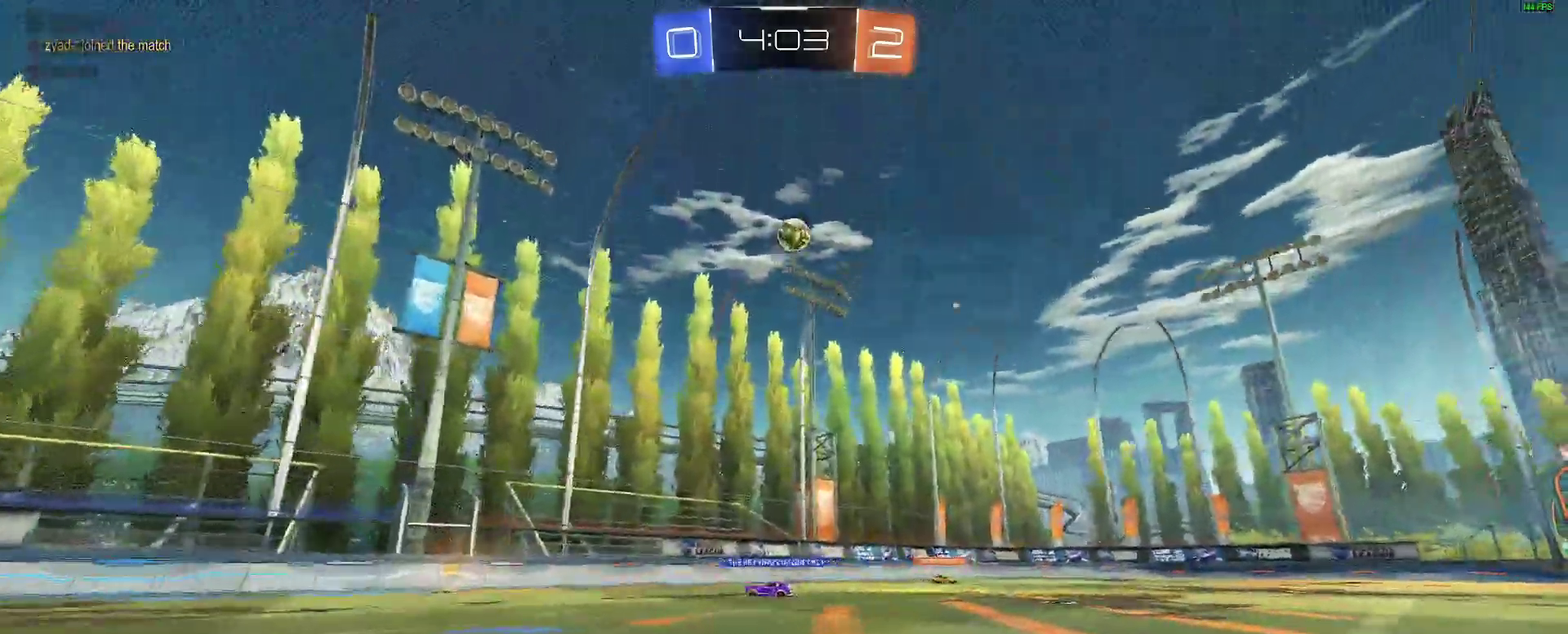
{"buttons": ["A", "B"], "left_stick": "down-right", "right_stick": "center", "events": [[67, "left_stick", "center"], [100, "A", "down"], [217, "left_stick", "down-right"], [283, "A", "up"], [283, "left_stick", "center"], [350, "B", "down"], [367, "A", "down"], [400, "left_stick", "down-right"]]}
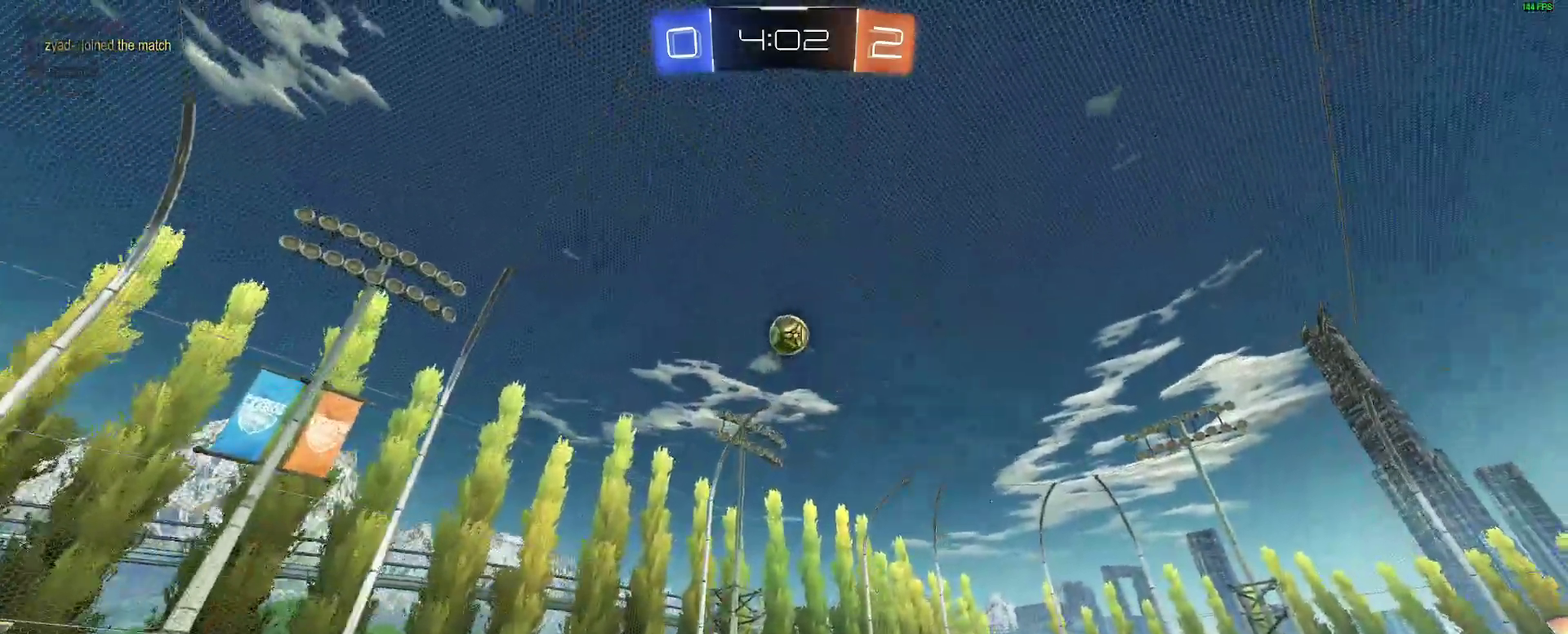
{"buttons": ["B"], "left_stick": "right", "right_stick": "center"}
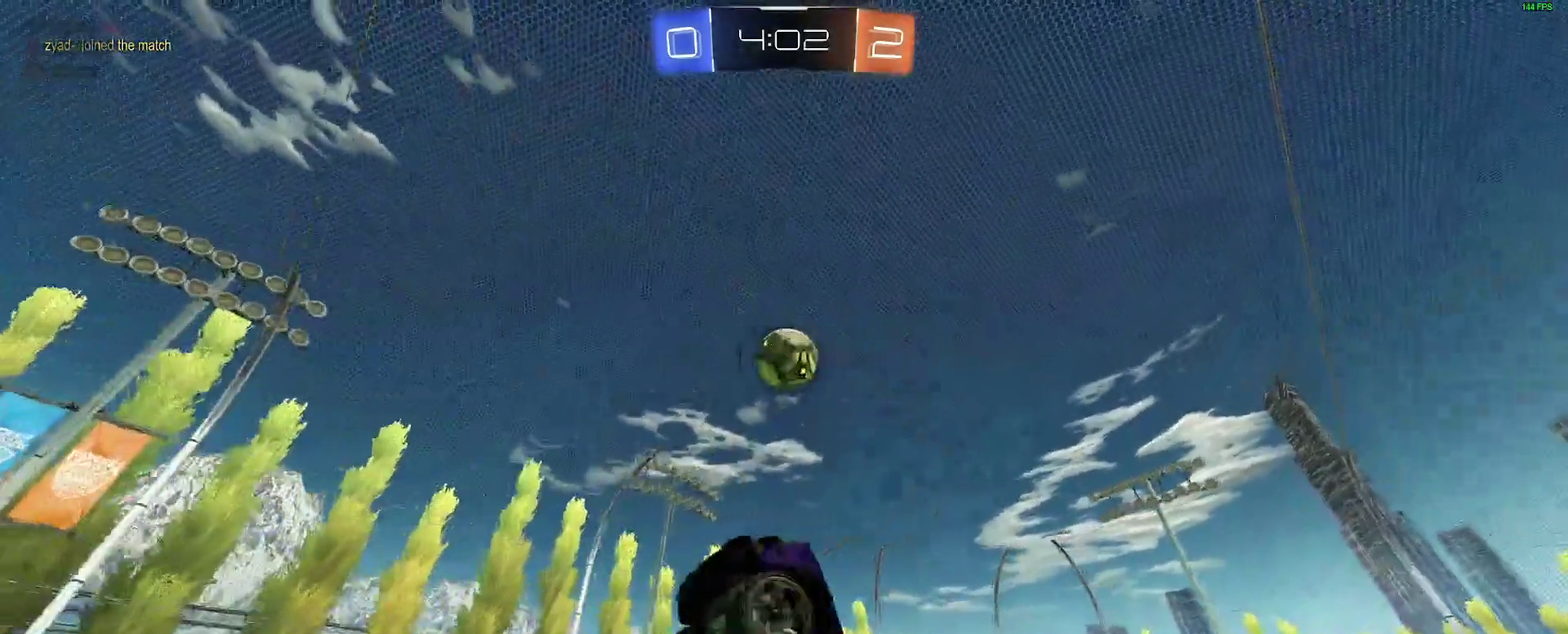
{"buttons": ["B"], "left_stick": "up", "right_stick": "center"}
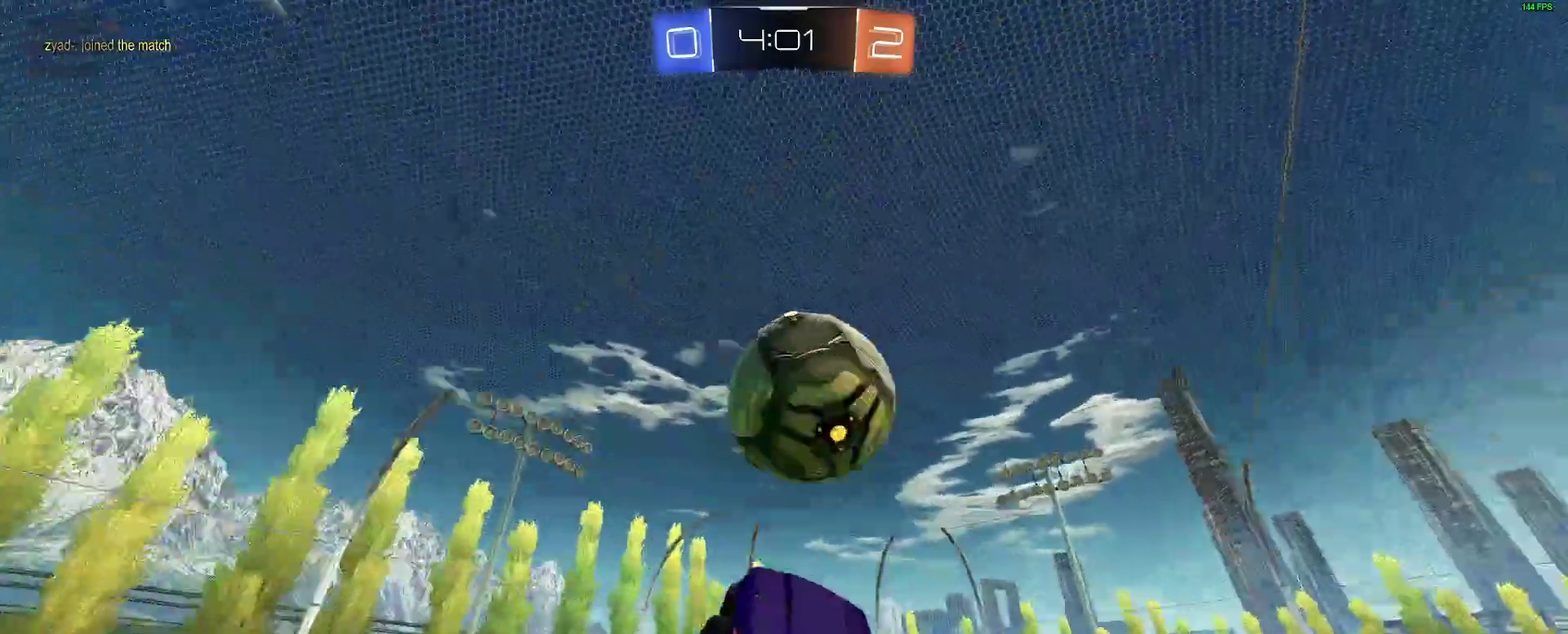
{"buttons": [], "left_stick": "right", "right_stick": "center"}
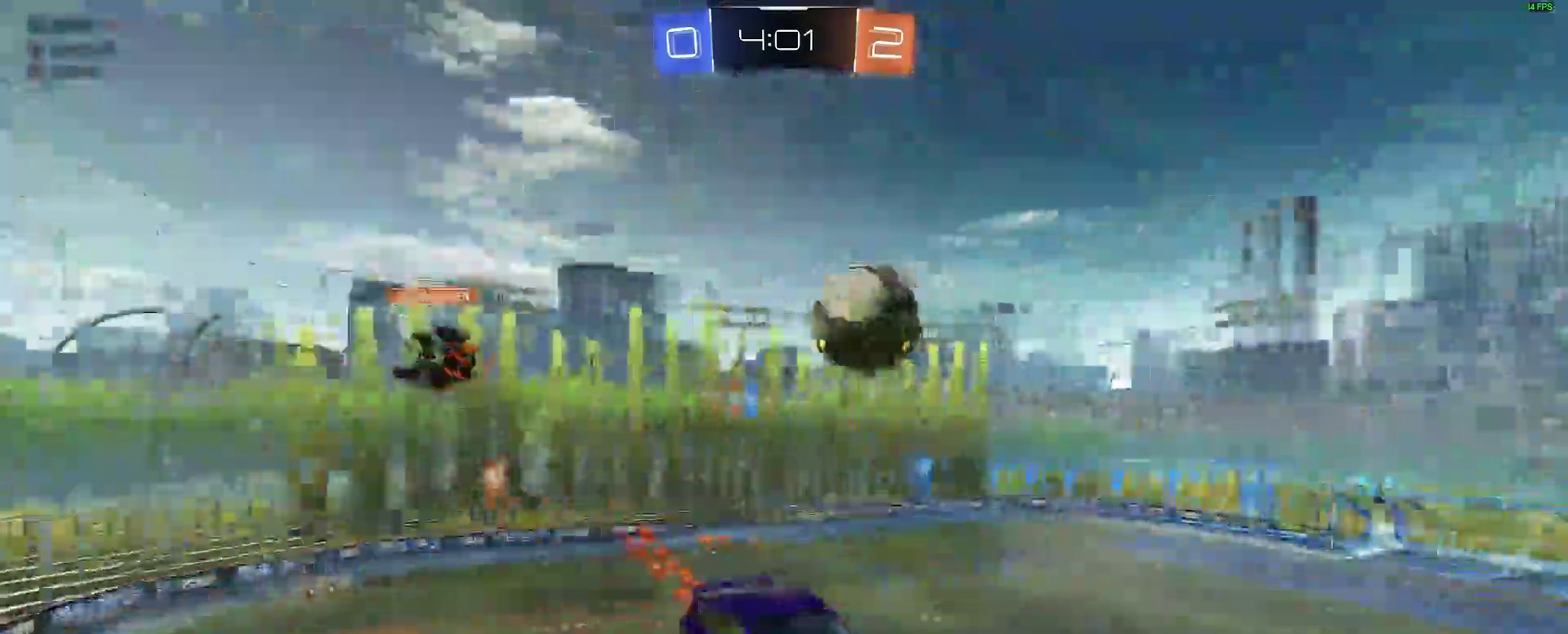
{"buttons": [], "left_stick": "center", "right_stick": "center", "events": [[33, "left_stick", "center"]]}